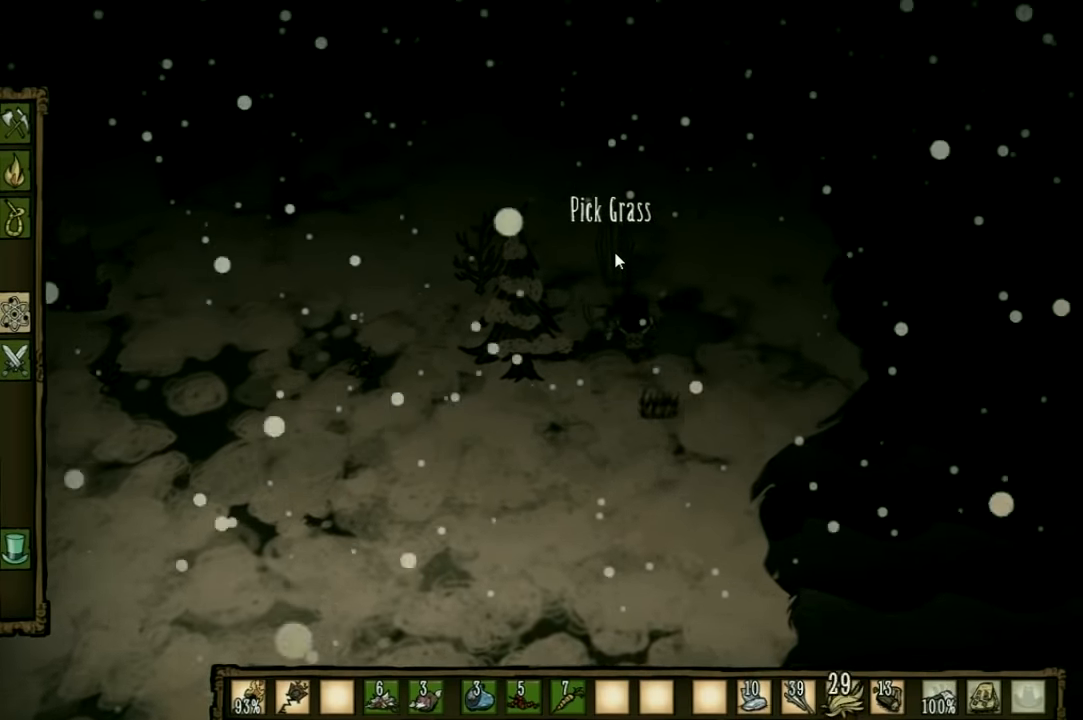
Gameplay with keyboard and mouse; each line is a JSON object with the keys held at the frame after it. "events" lists presses ("down") and releases ("up") of "1", "2", "3", "4", "5", "a", "c", "ctrl", "d", "e", "f", "q", "r", "s", "shift", "space", "tab", "v", "w", "x" and "z" between this image and that frame as [ms after this image, input, new state], when the widget could be followed in between. No other keys are recorded. Mouse input is not recorded. Not read: other_keys.
{"keys": [], "events": [[100, "q", "down"], [233, "q", "up"]]}
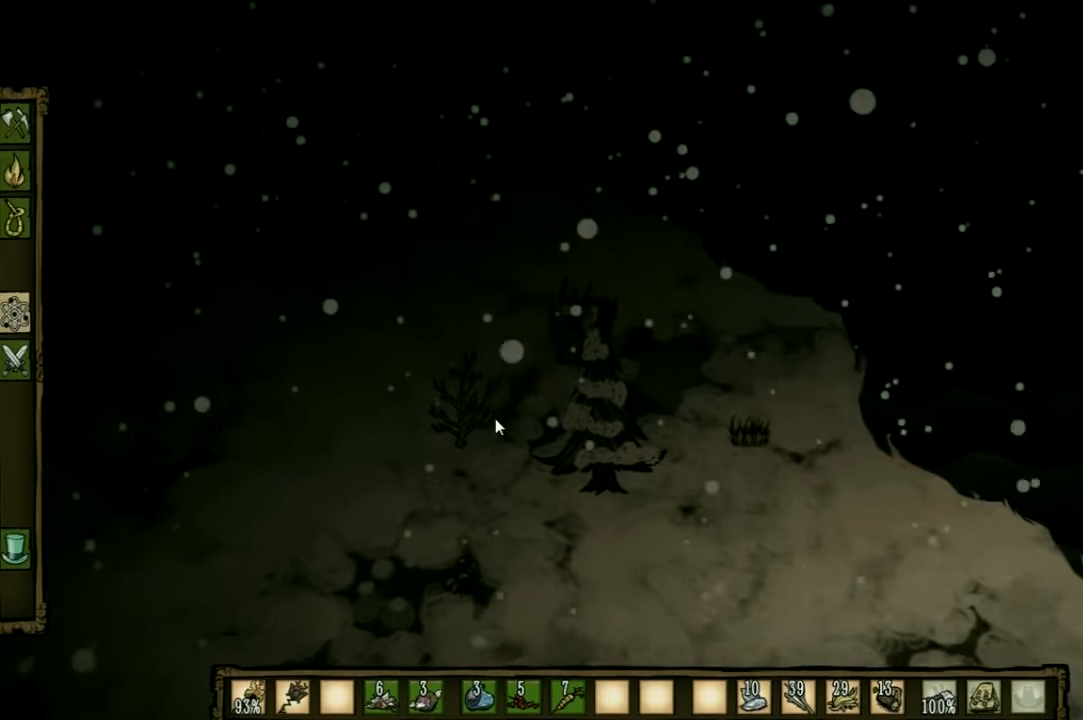
{"keys": [], "events": []}
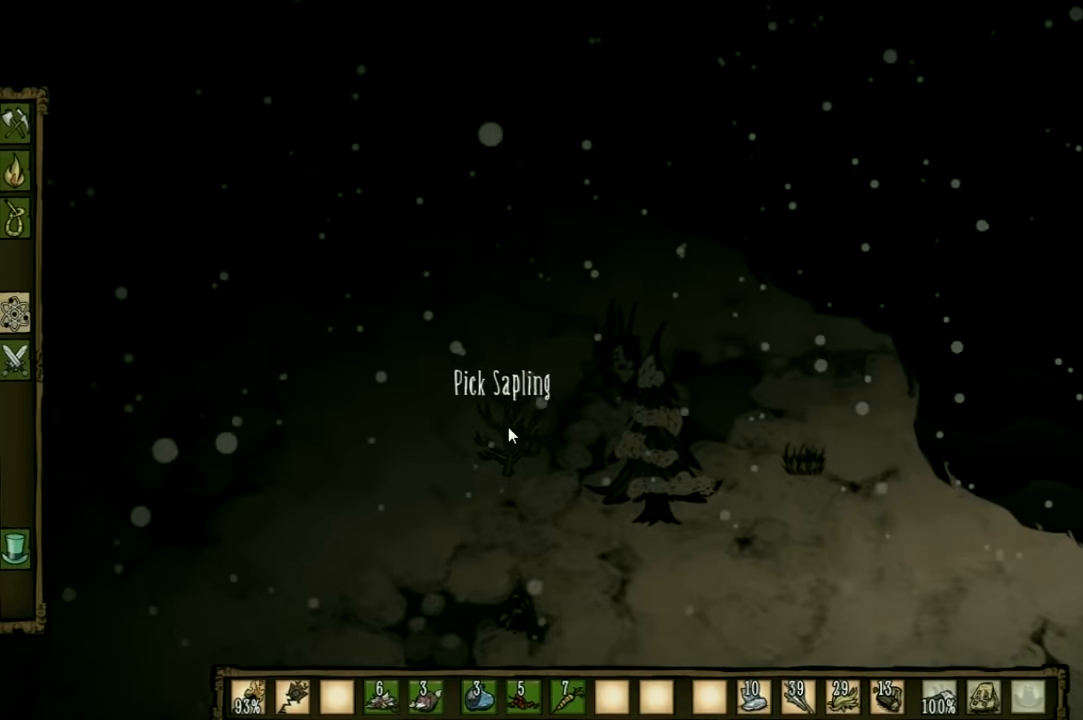
{"keys": [], "events": []}
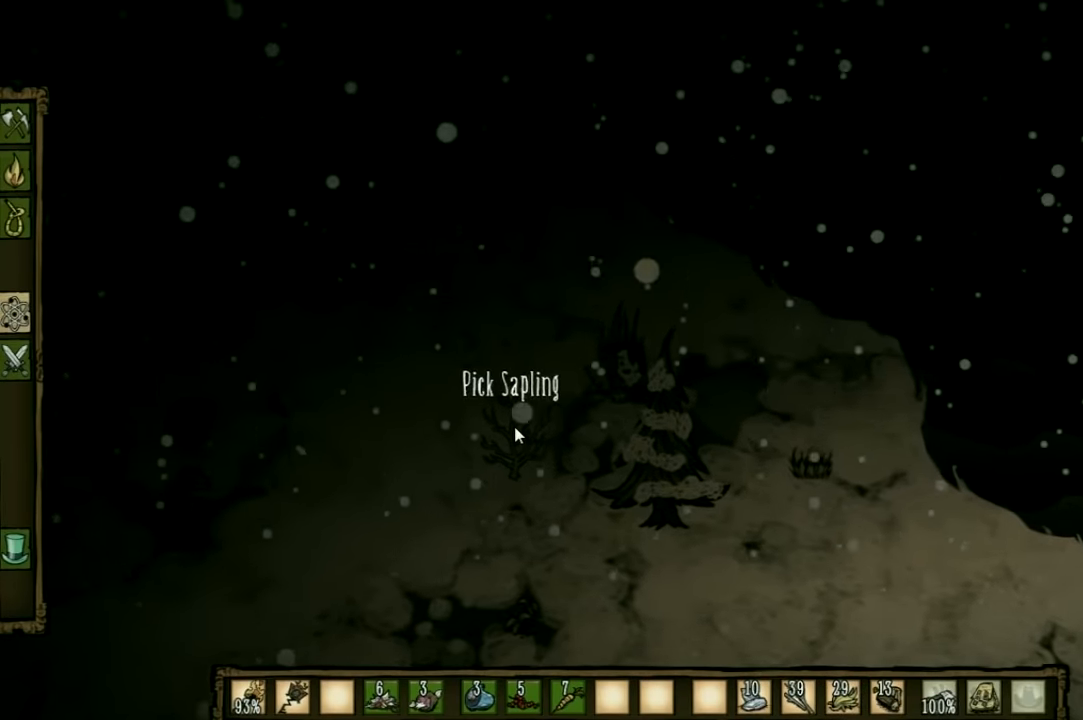
{"keys": [], "events": []}
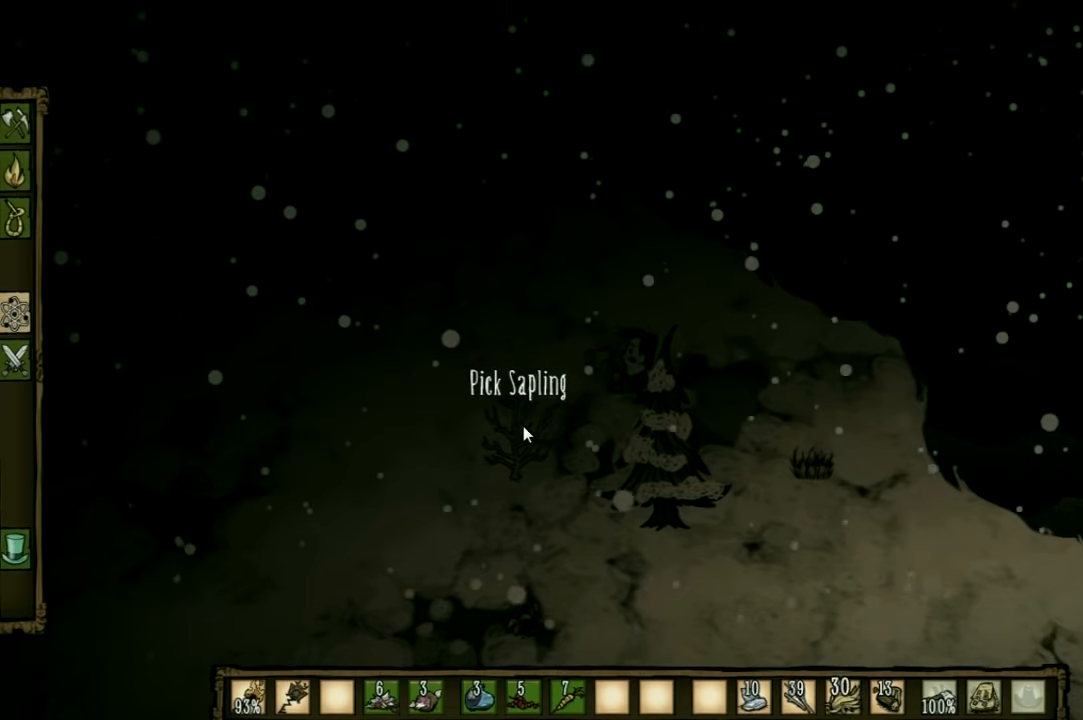
{"keys": [], "events": []}
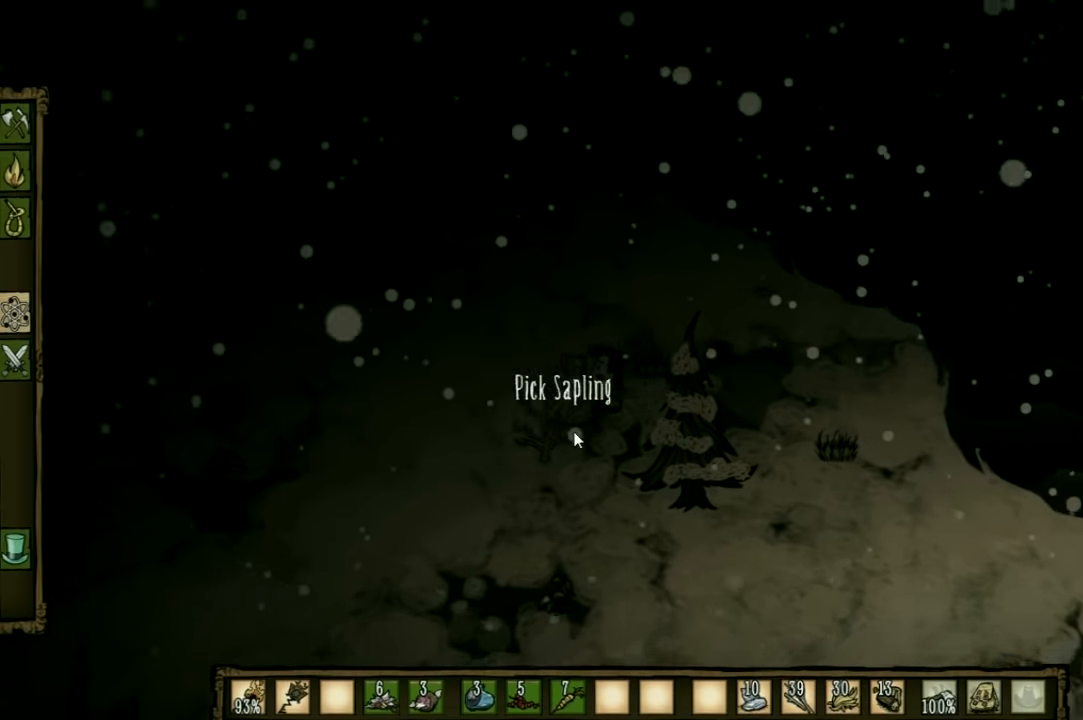
{"keys": [], "events": []}
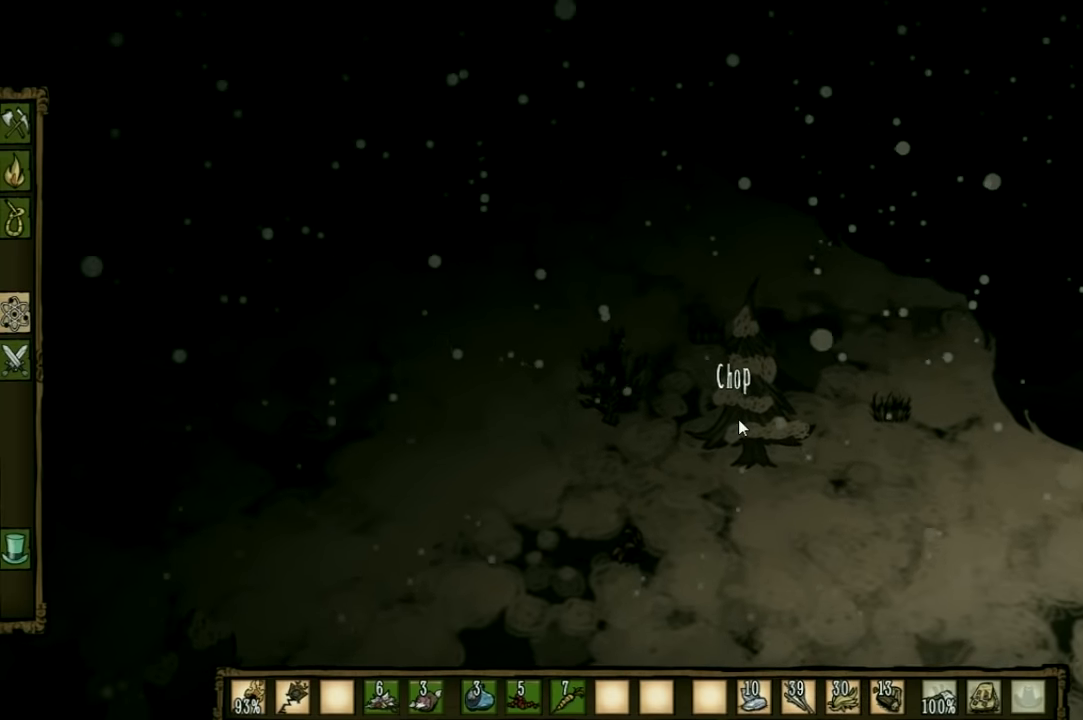
{"keys": [], "events": []}
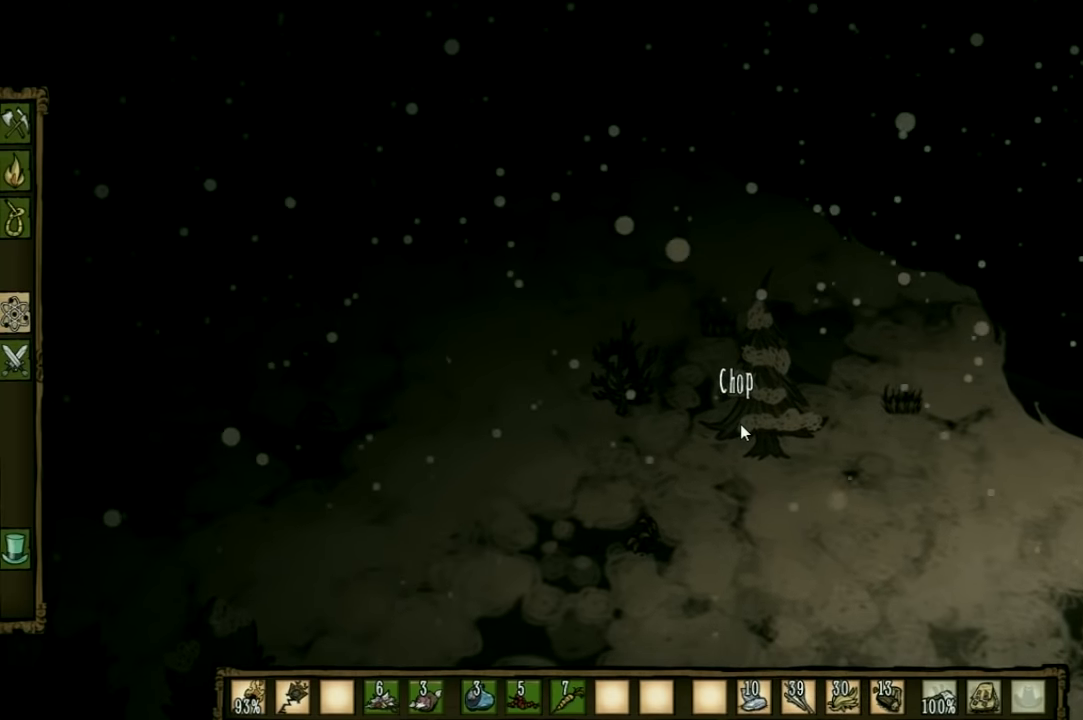
{"keys": ["s"], "events": [[433, "s", "down"]]}
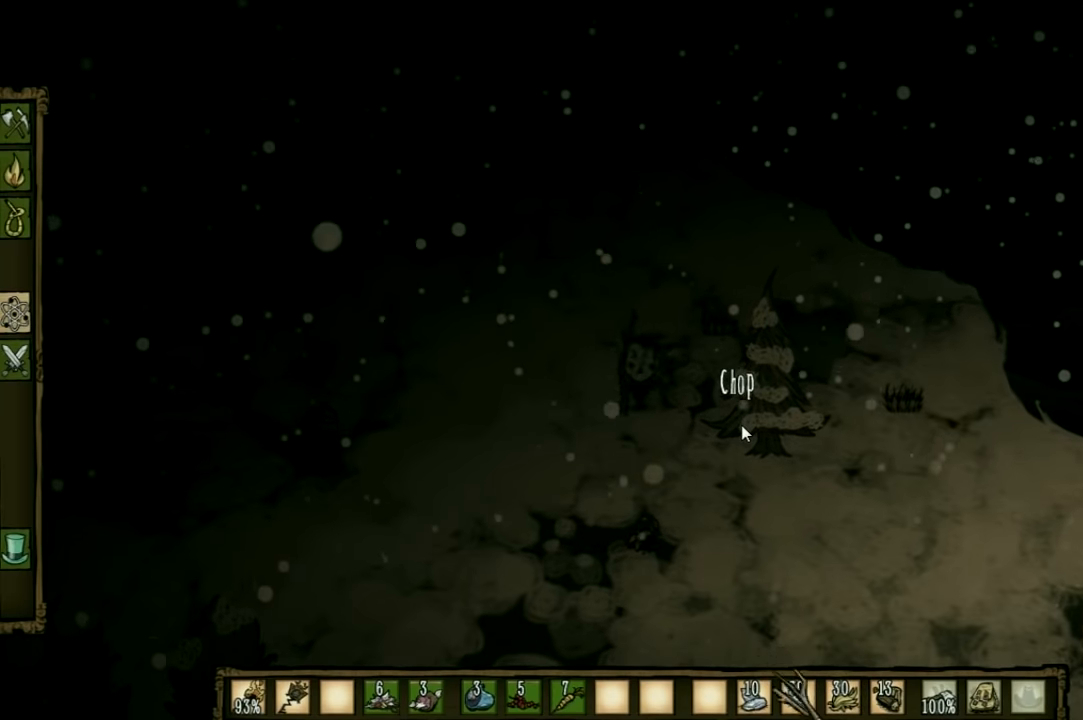
{"keys": [], "events": [[300, "s", "up"], [333, "shift", "down"], [400, "shift", "up"]]}
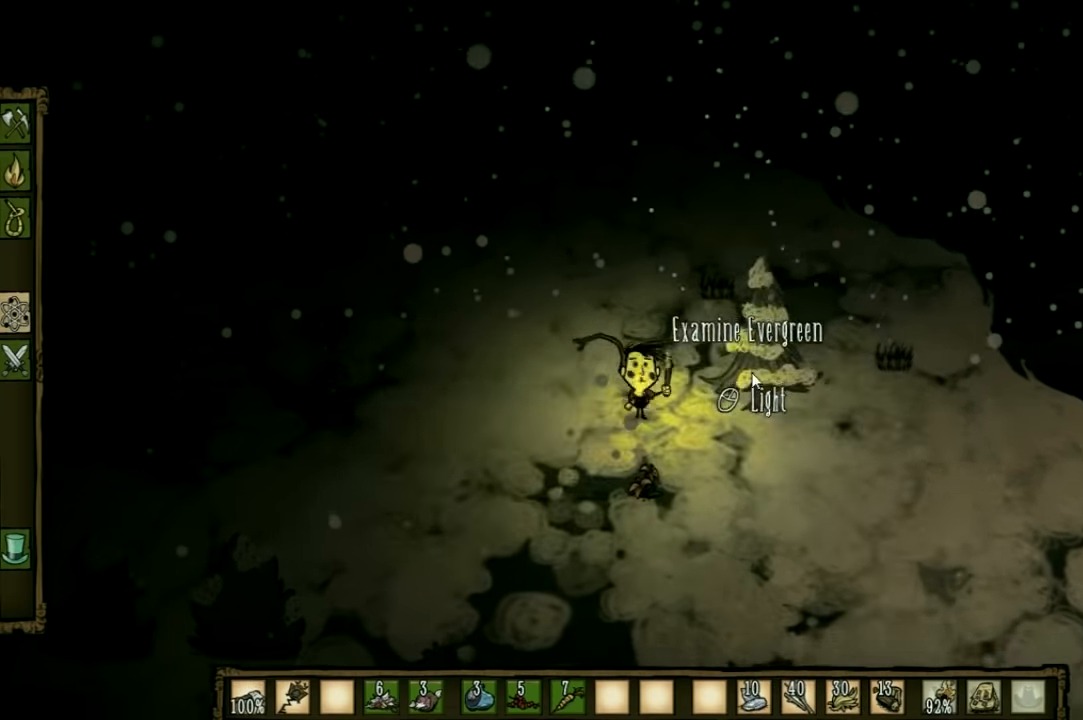
{"keys": [], "events": []}
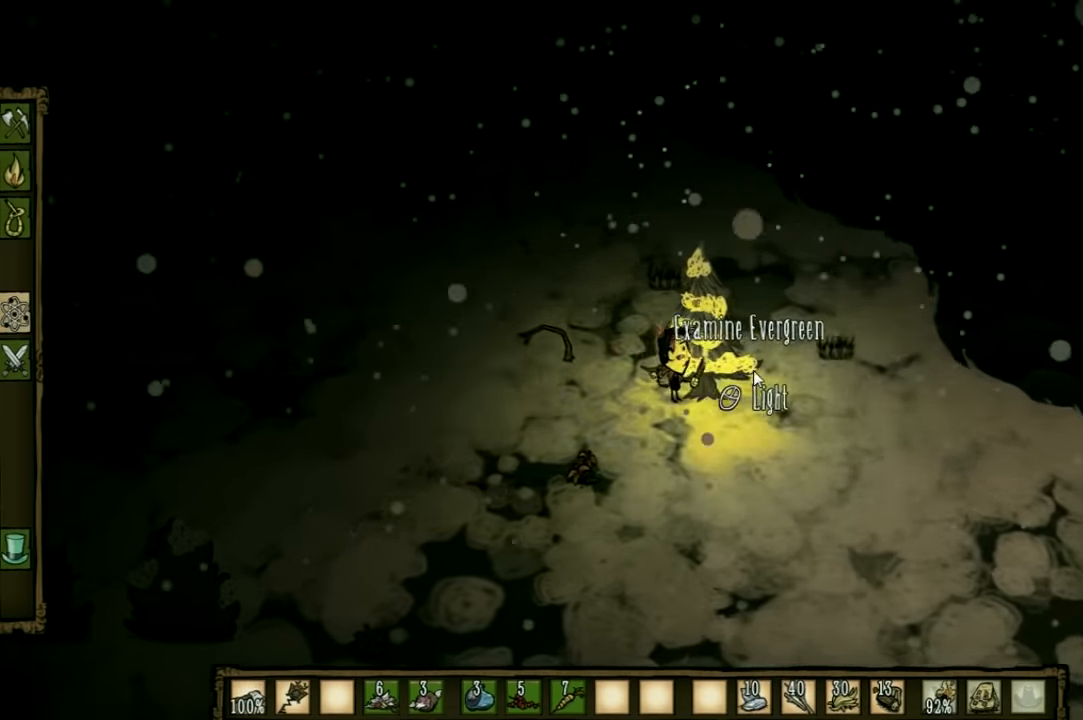
{"keys": ["s", "shift"], "events": [[366, "s", "down"], [400, "shift", "down"]]}
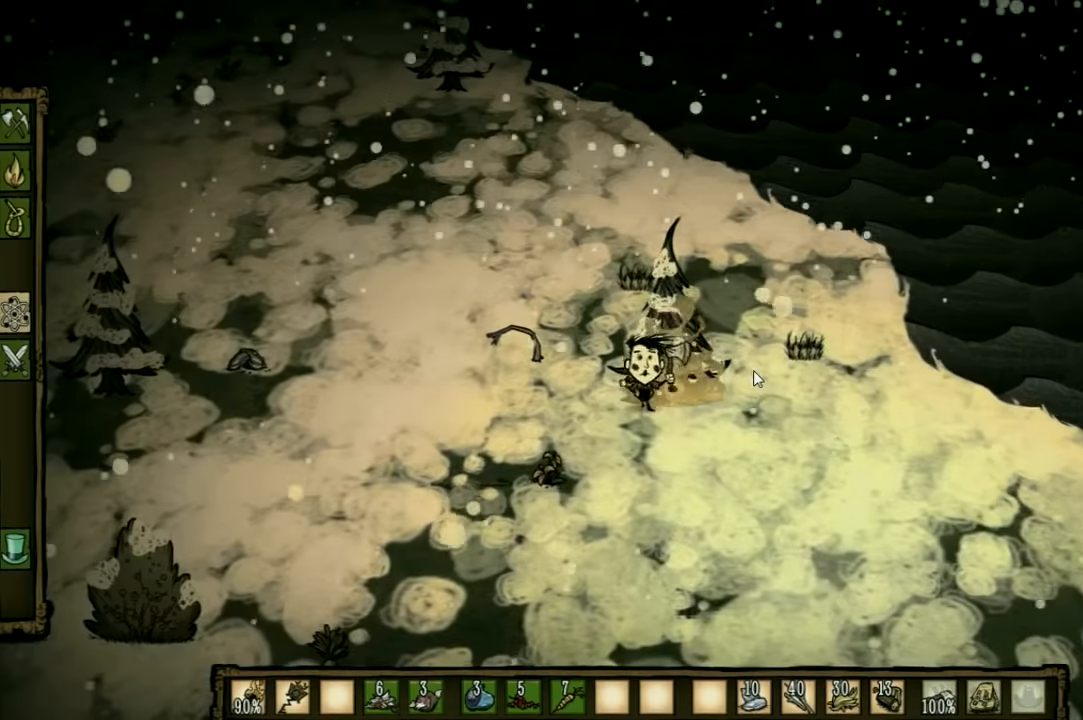
{"keys": ["a"], "events": [[33, "shift", "up"], [400, "a", "down"], [500, "s", "up"]]}
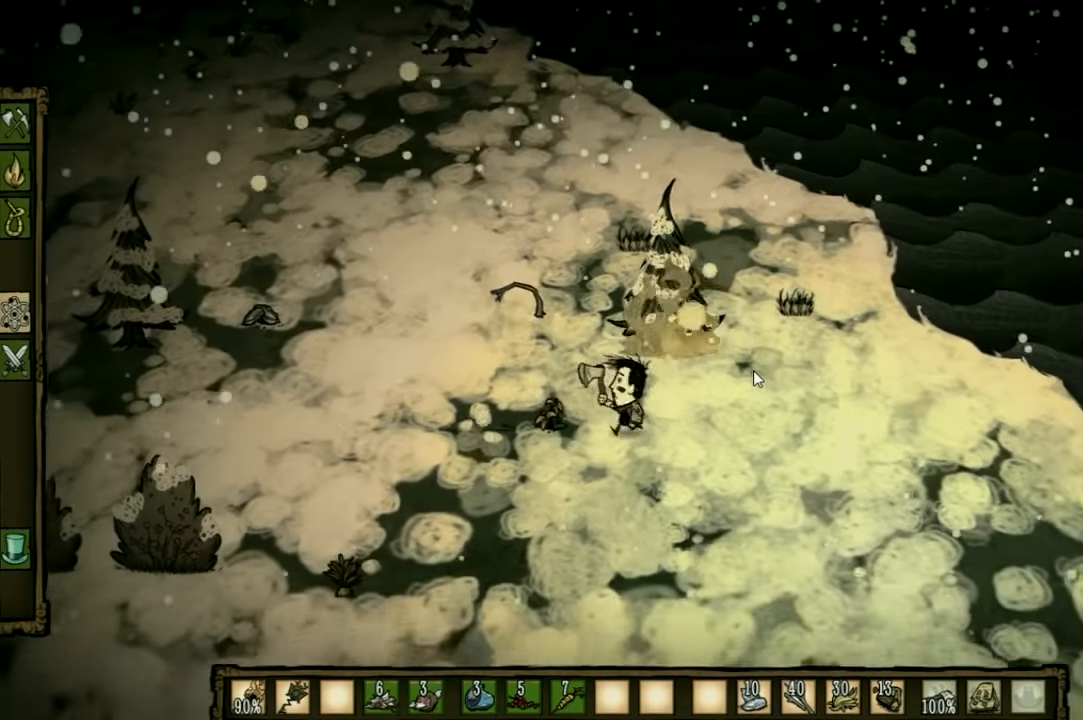
{"keys": ["a"], "events": [[300, "e", "down"], [400, "e", "up"]]}
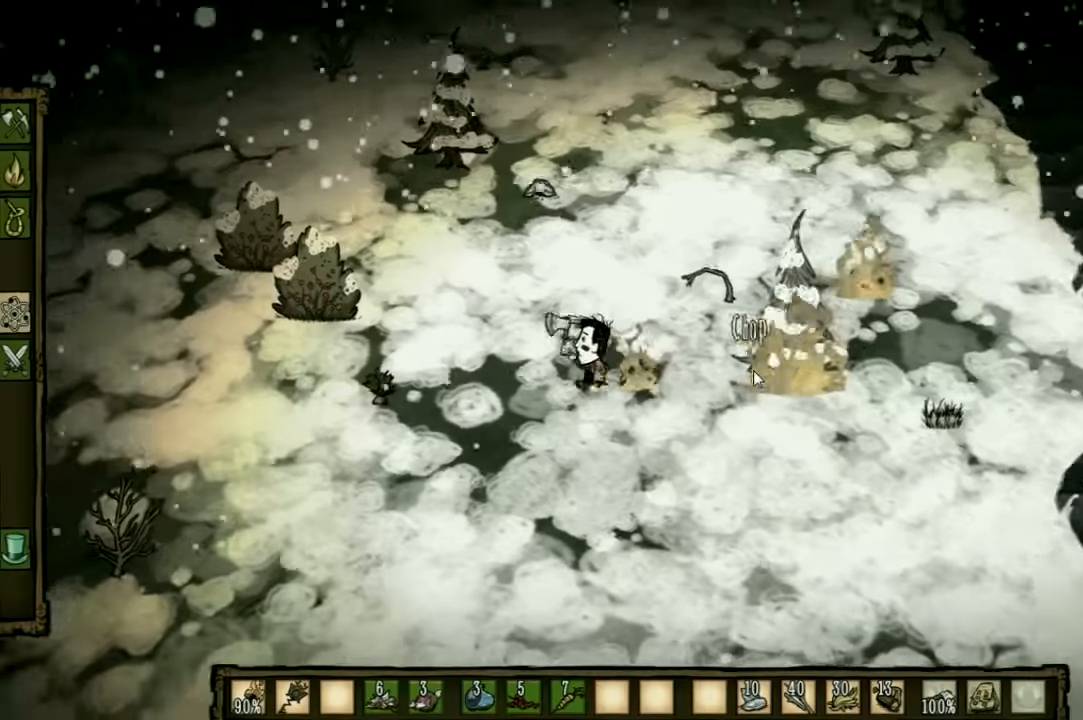
{"keys": ["a"], "events": [[334, "a", "up"], [467, "a", "down"]]}
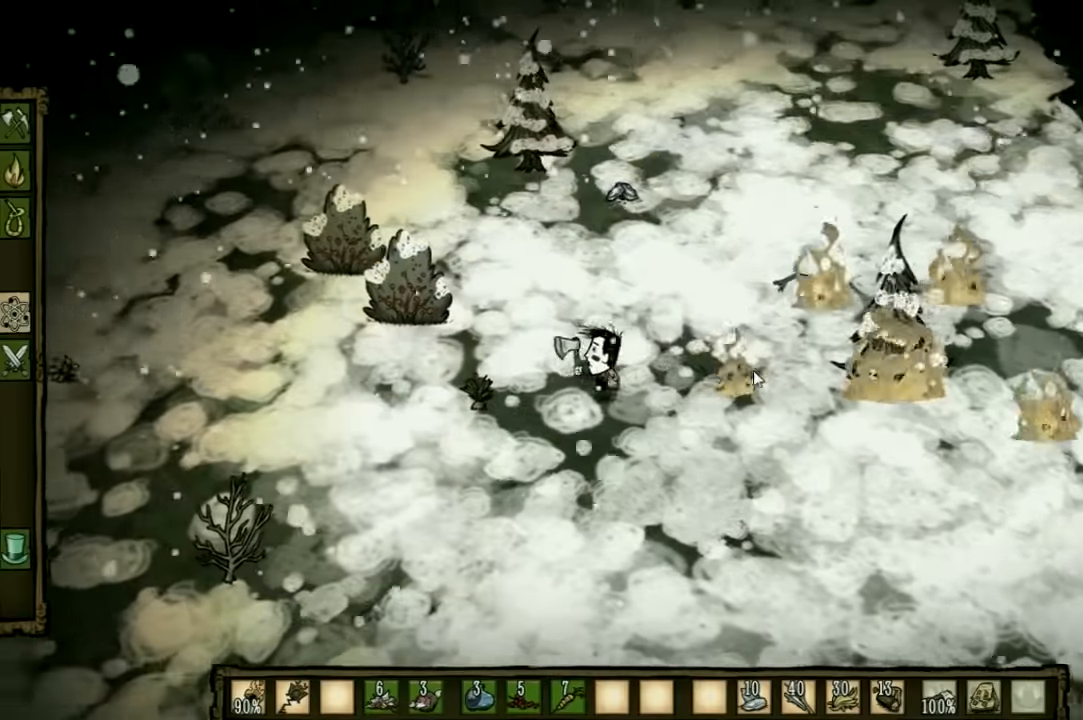
{"keys": ["a", "w"], "events": [[200, "w", "down"]]}
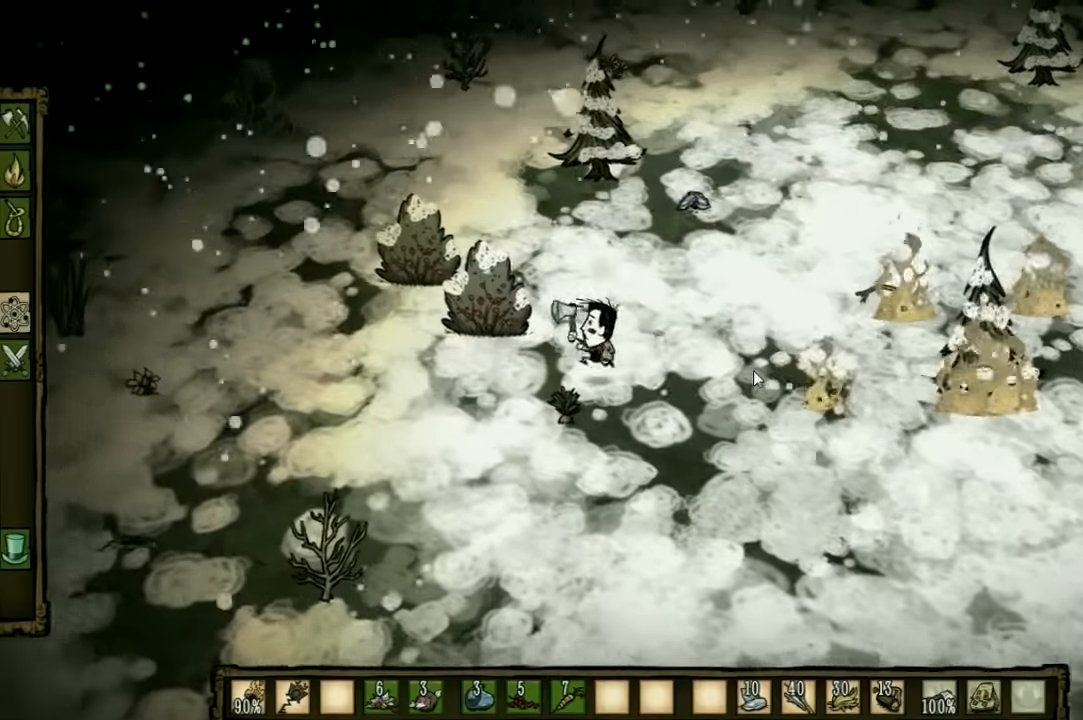
{"keys": ["f"], "events": [[67, "w", "up"], [167, "a", "up"], [167, "s", "down"], [367, "f", "down"], [400, "s", "up"]]}
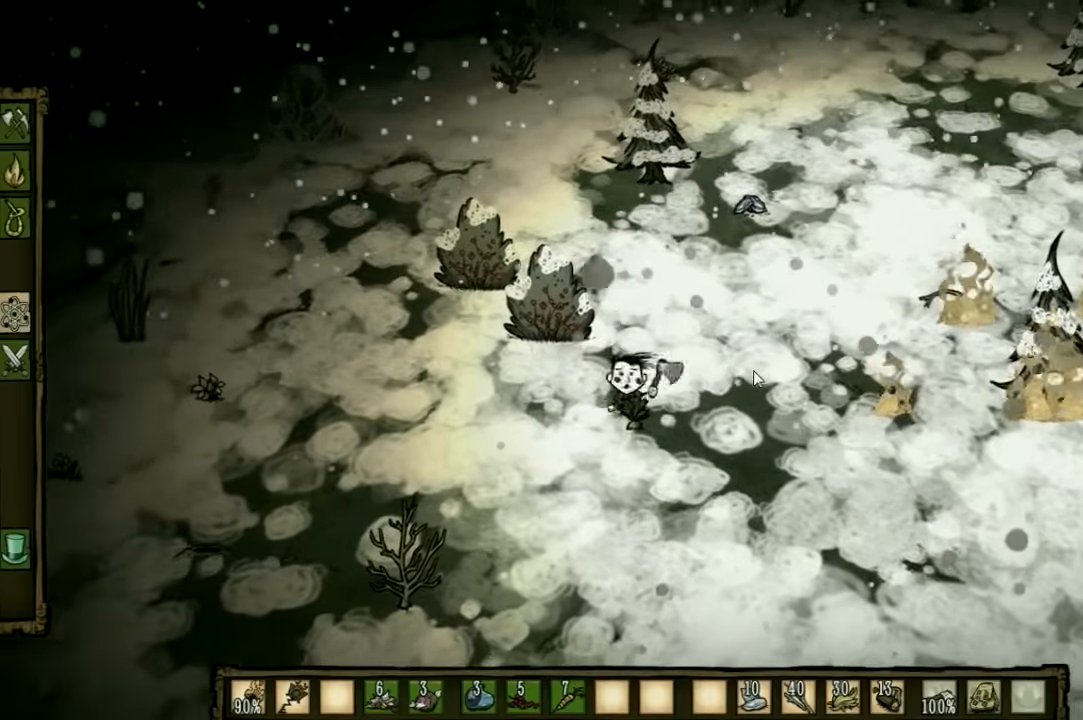
{"keys": ["a", "w"], "events": [[334, "a", "down"], [334, "w", "down"], [400, "f", "up"]]}
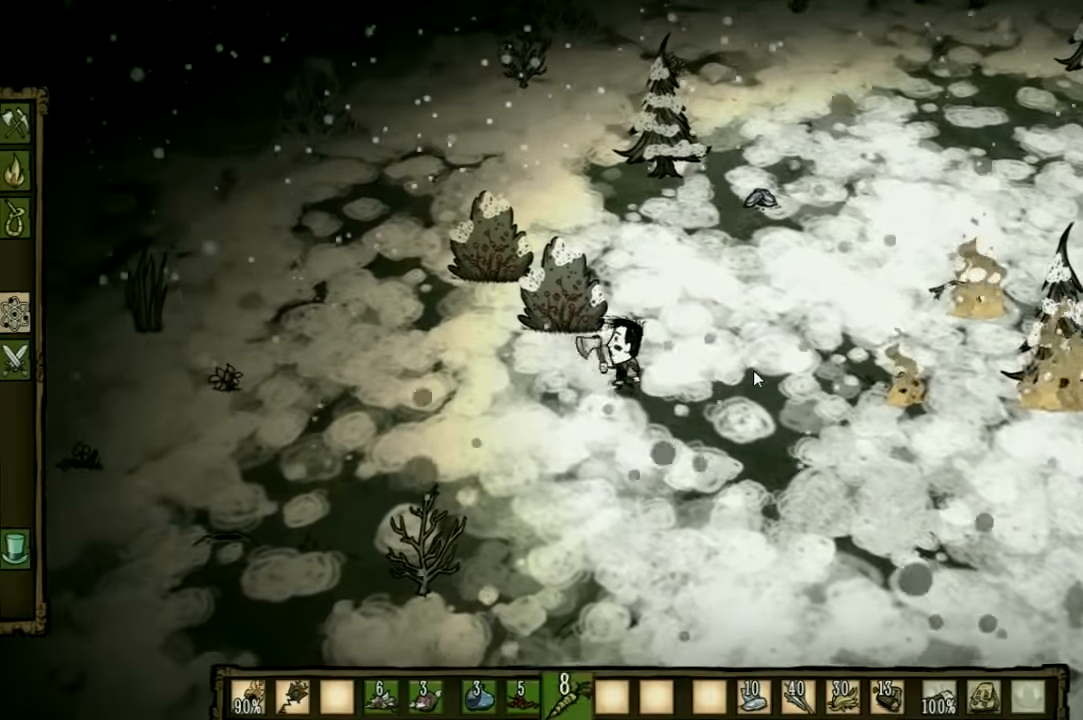
{"keys": ["f"], "events": [[234, "f", "down"], [334, "a", "up"], [334, "w", "up"]]}
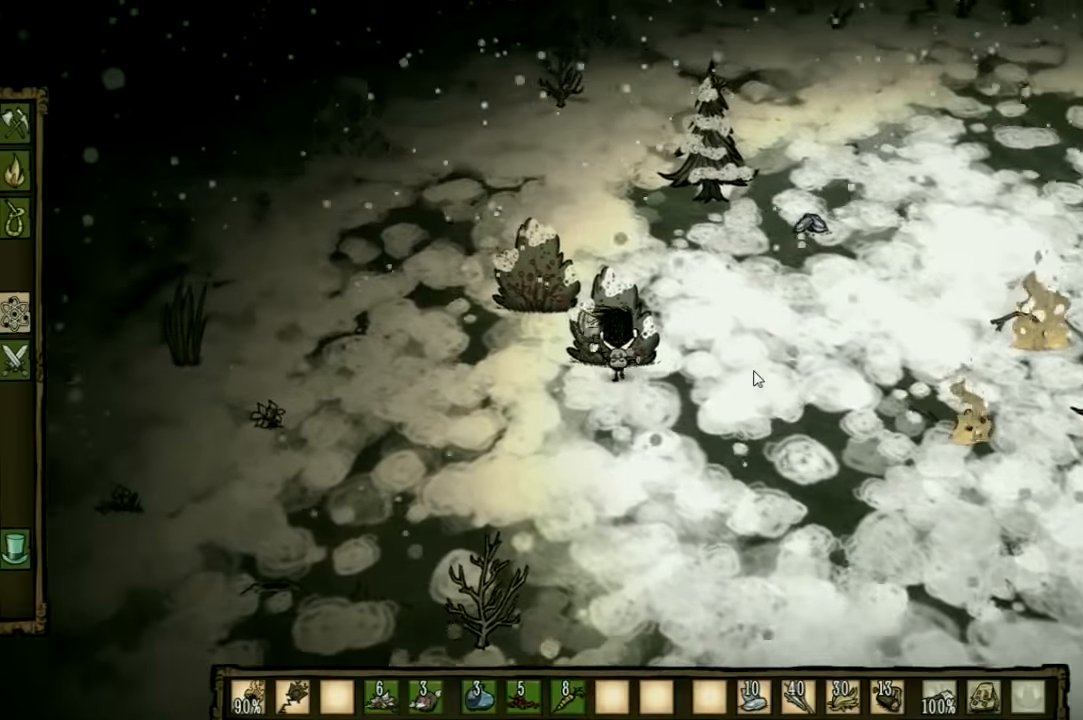
{"keys": [], "events": [[34, "e", "down"], [167, "e", "up"], [400, "f", "up"]]}
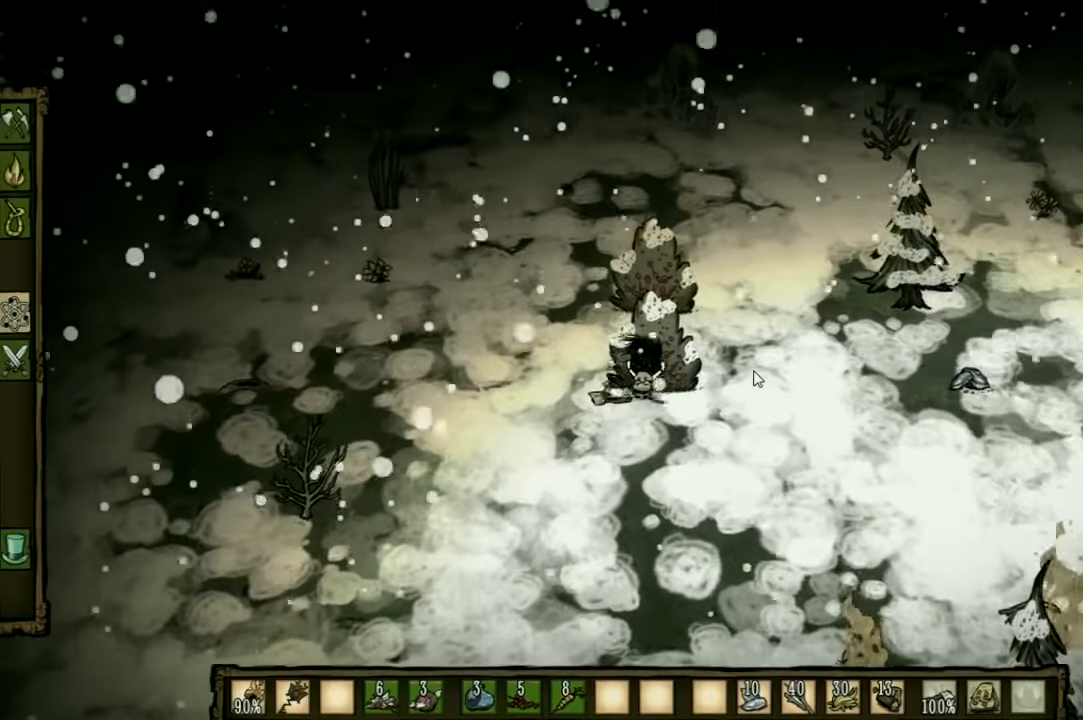
{"keys": ["f"], "events": [[34, "f", "down"]]}
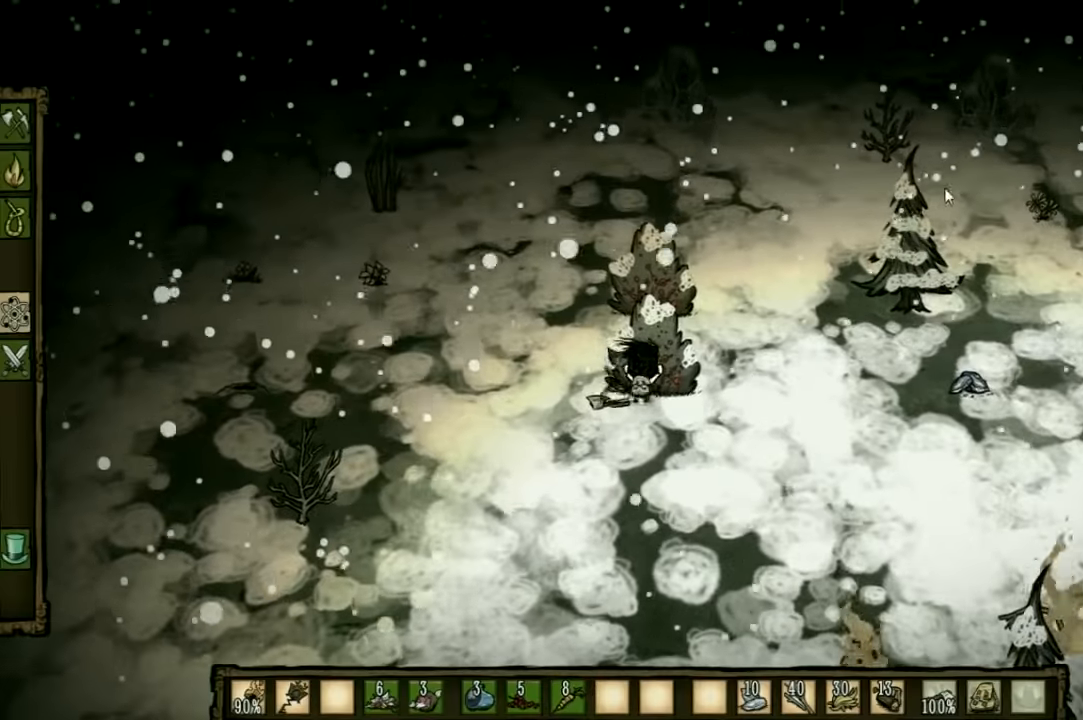
{"keys": ["f"], "events": []}
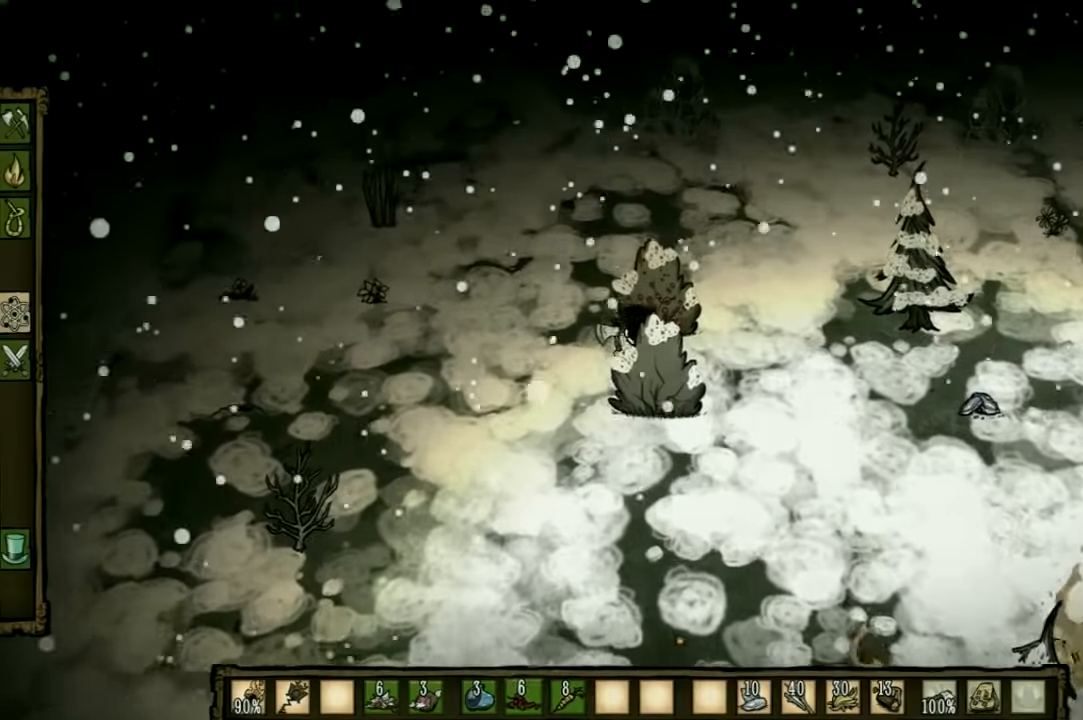
{"keys": ["f"], "events": []}
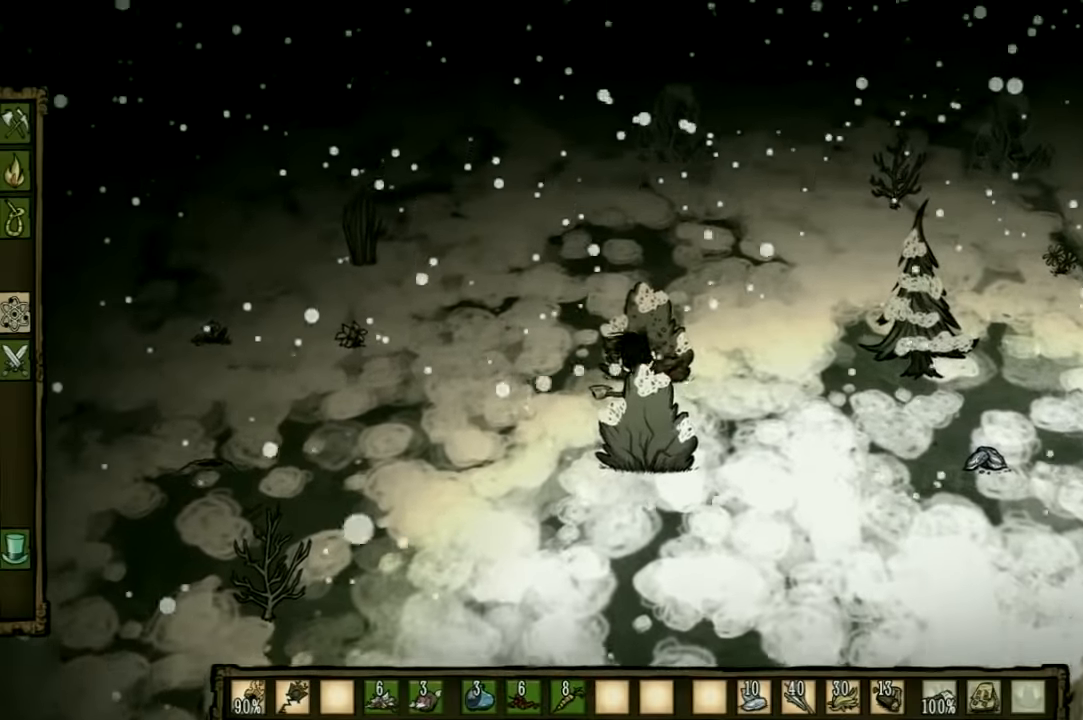
{"keys": ["f"], "events": []}
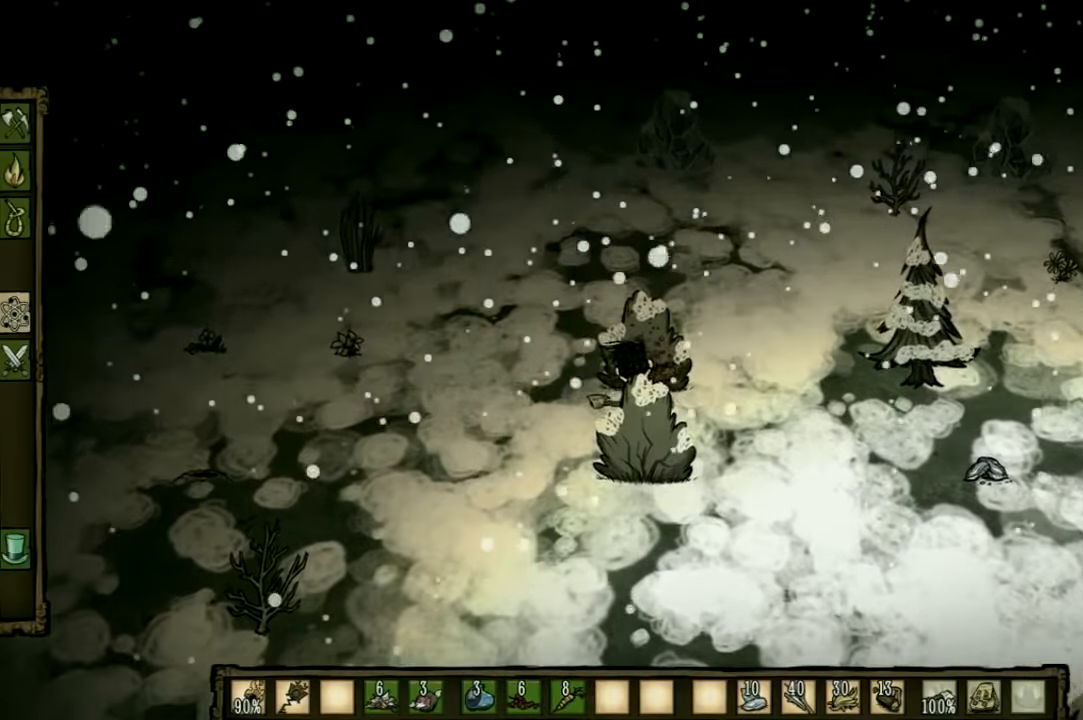
{"keys": ["a"], "events": [[134, "a", "down"], [167, "f", "up"]]}
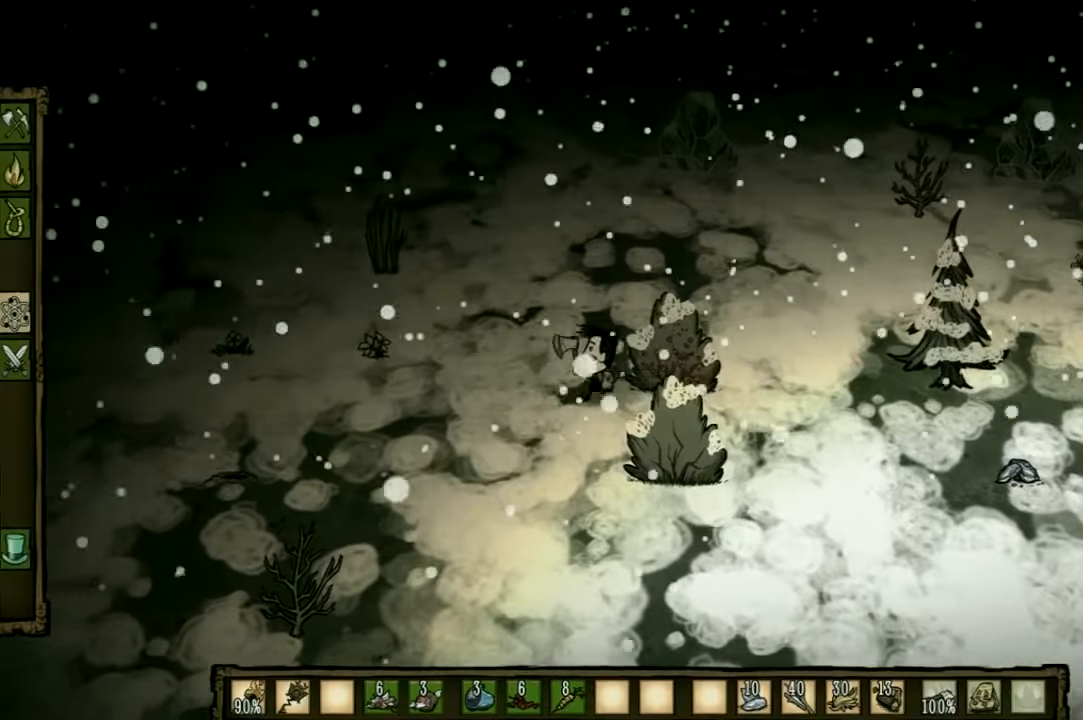
{"keys": ["f"], "events": [[100, "a", "up"], [100, "f", "down"]]}
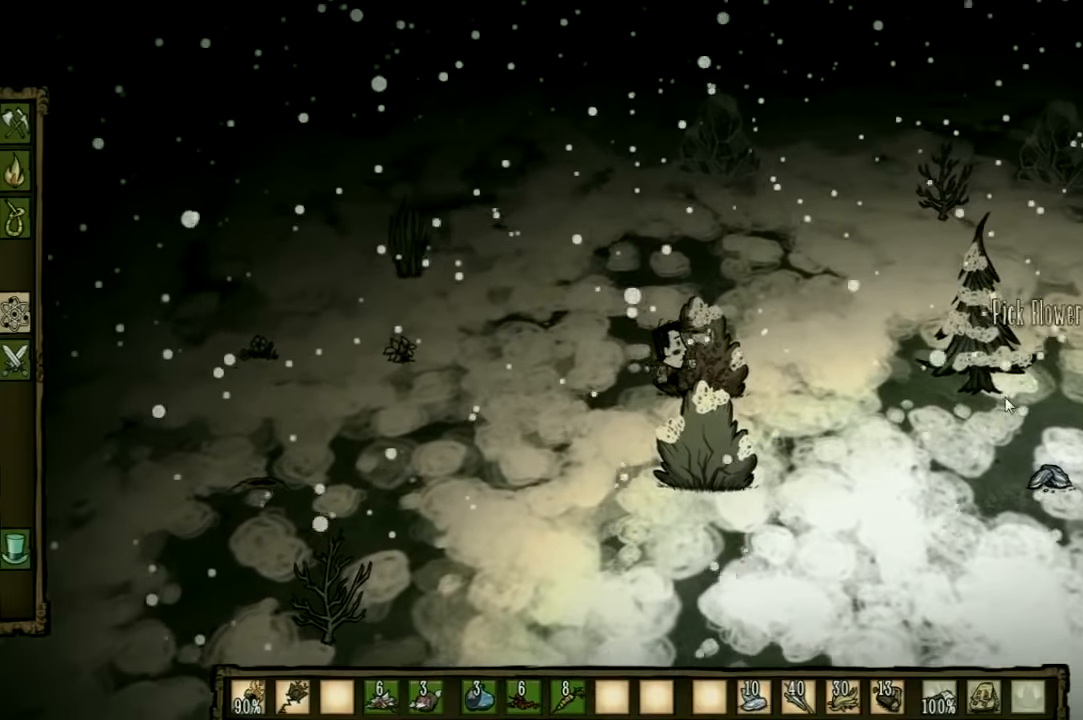
{"keys": [], "events": [[167, "f", "up"]]}
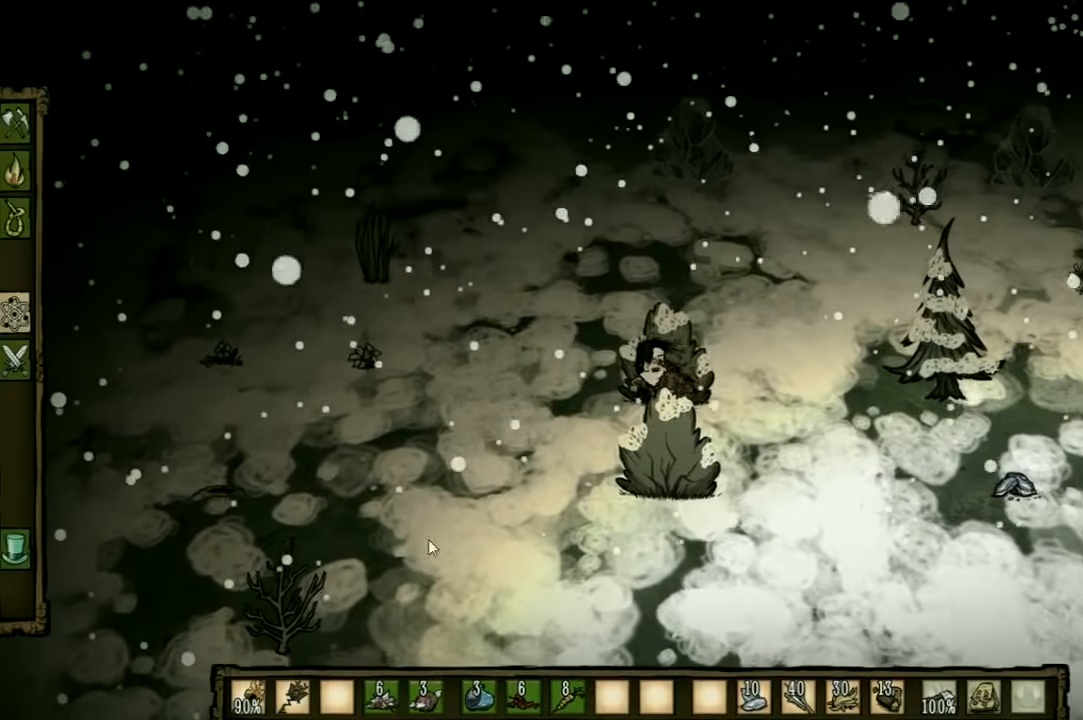
{"keys": [], "events": []}
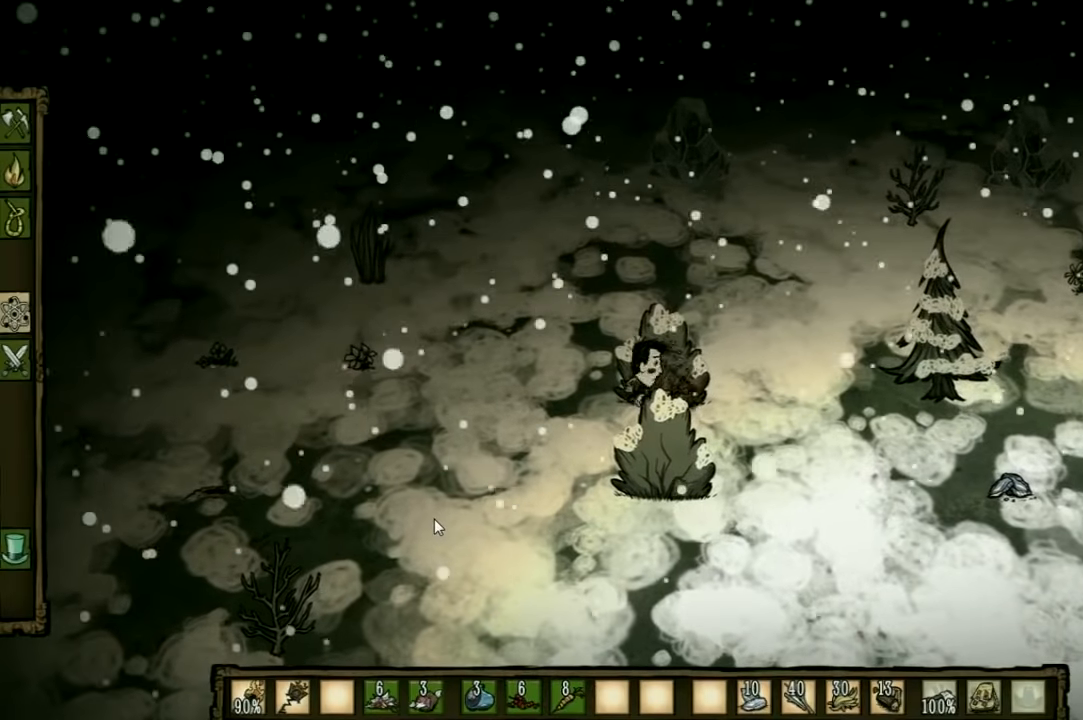
{"keys": ["a"], "events": [[100, "a", "down"]]}
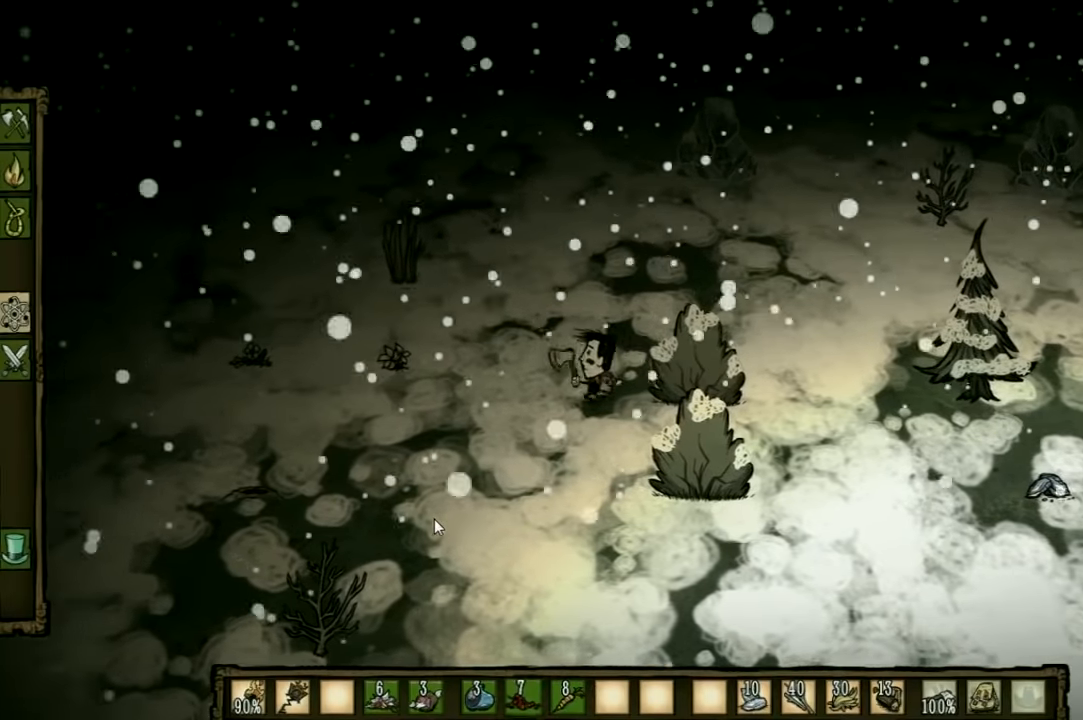
{"keys": ["a"], "events": []}